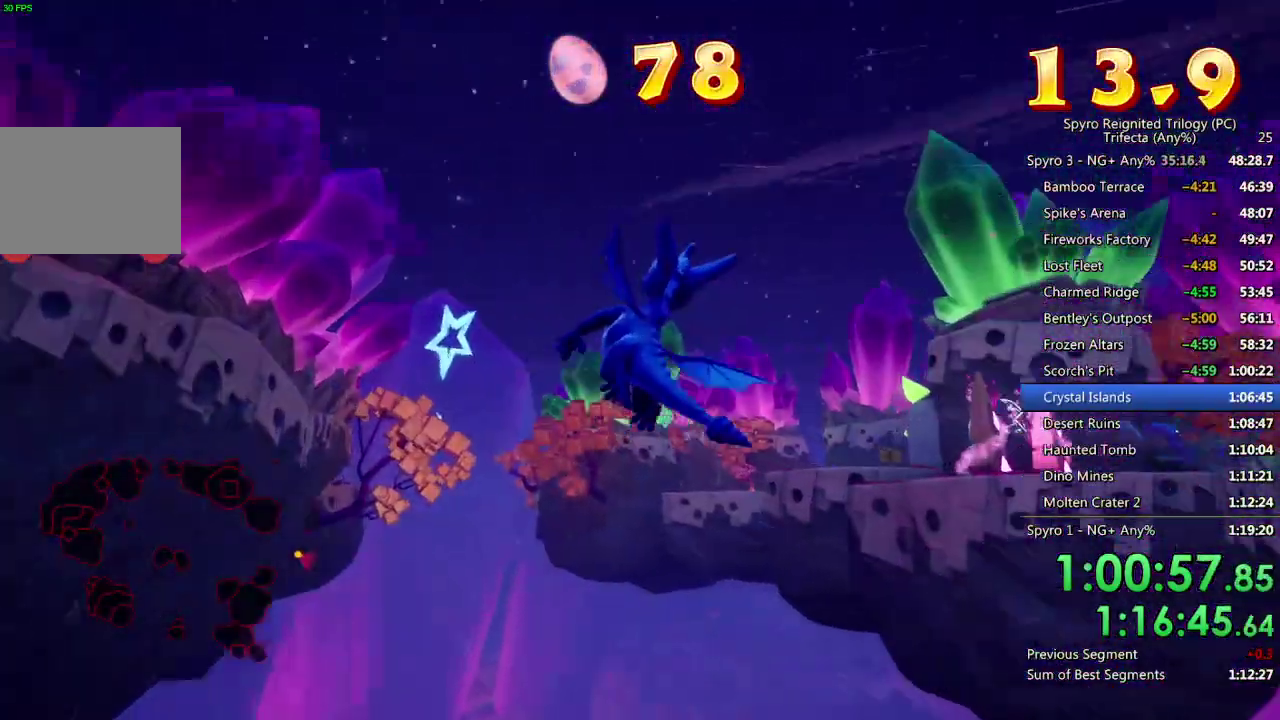
Gameplay with a controller (PlayStation layout); each line is a JSON object with the inputs held at the frame after it. "events" lists button and stick changes between this image and that frame as [ms after this image, input, new state], when the widget could be followed in between. Not read: L1.
{"buttons": ["SQUARE"], "left_stick": "right", "right_stick": "center", "events": [[83, "right_stick", "center"], [300, "SQUARE", "down"]]}
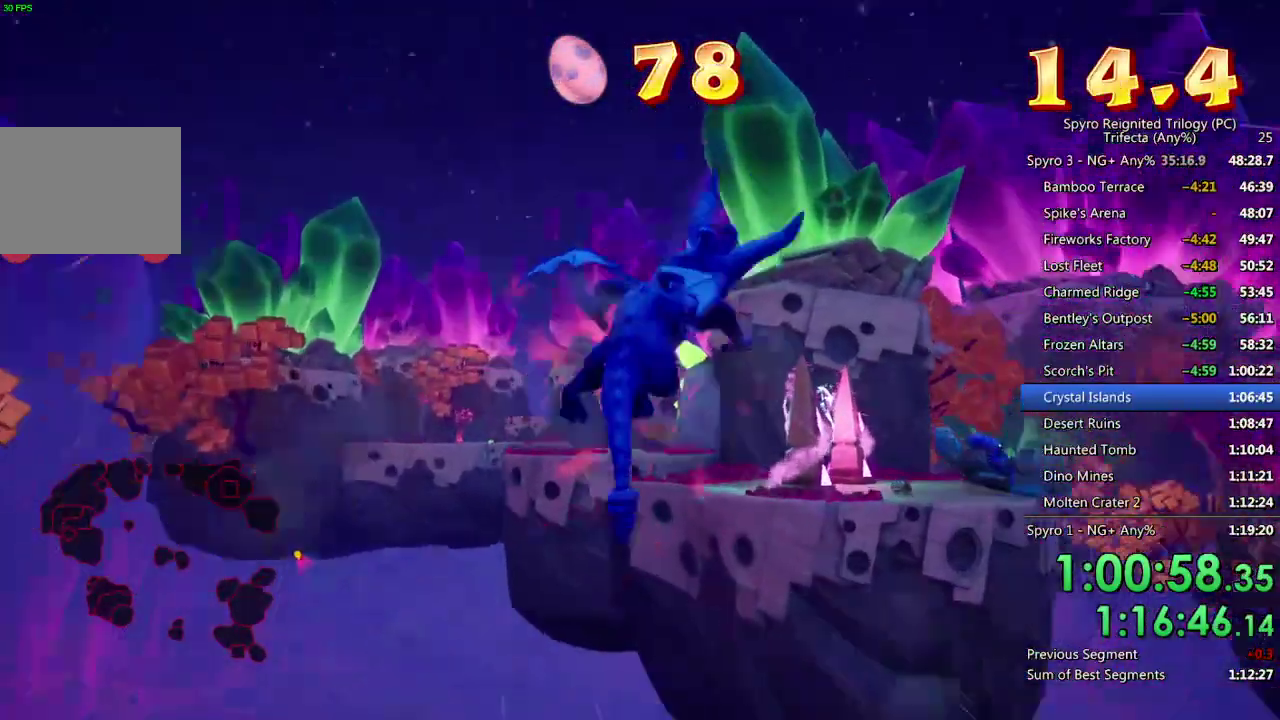
{"buttons": ["CROSS"], "left_stick": "center", "right_stick": "center", "events": [[217, "left_stick", "center"], [367, "left_stick", "left"], [400, "SQUARE", "up"], [500, "CROSS", "down"], [500, "left_stick", "center"]]}
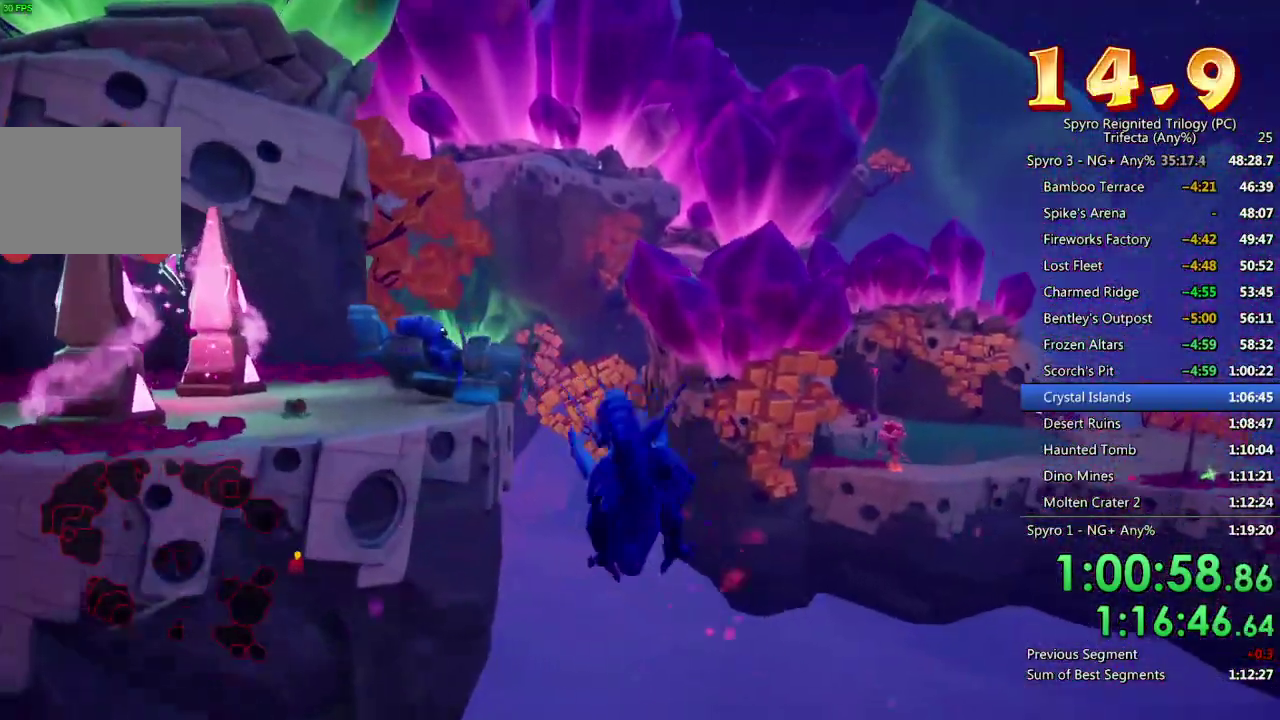
{"buttons": ["CIRCLE"], "left_stick": "center", "right_stick": "center", "events": [[67, "CROSS", "up"], [233, "left_stick", "up"], [250, "CIRCLE", "down"], [317, "CIRCLE", "up"], [367, "CIRCLE", "down"], [383, "left_stick", "left"], [433, "CIRCLE", "up"], [483, "CIRCLE", "down"], [500, "left_stick", "center"]]}
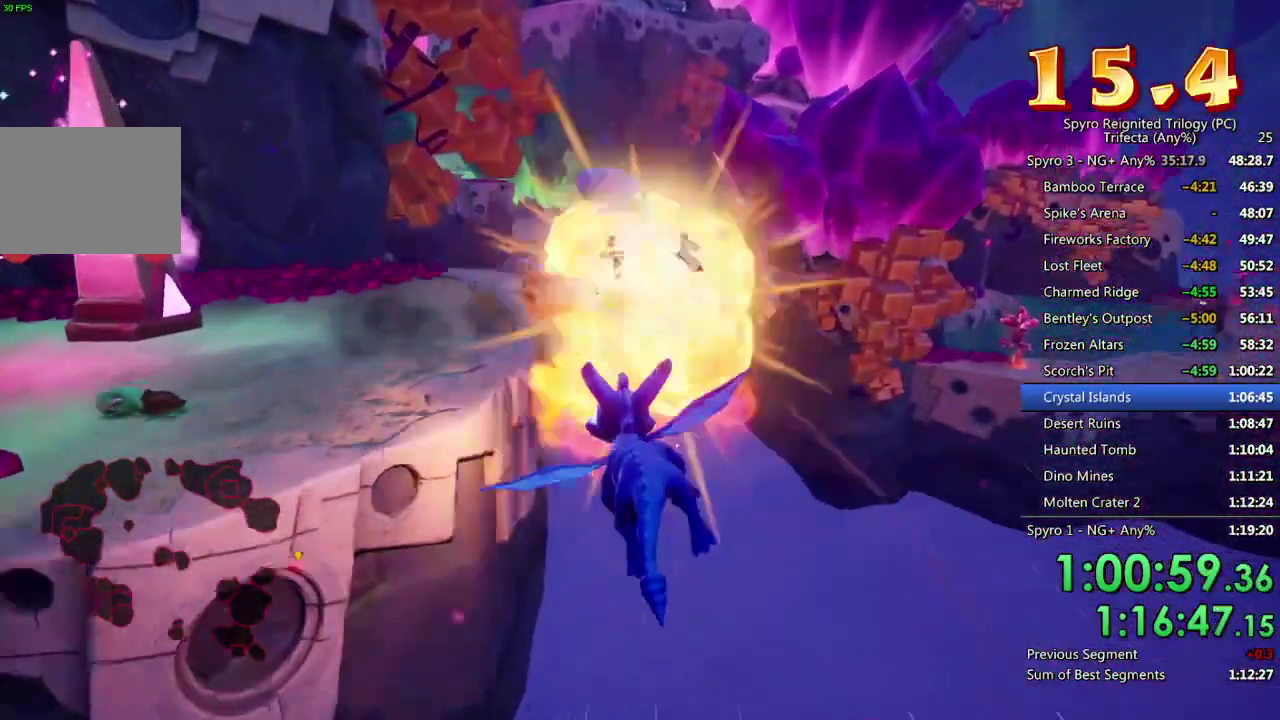
{"buttons": [], "left_stick": "left", "right_stick": "center", "events": [[50, "CIRCLE", "up"], [100, "CIRCLE", "down"], [100, "left_stick", "right"], [183, "CIRCLE", "up"], [233, "left_stick", "center"], [300, "left_stick", "up-left"], [333, "TRIANGLE", "down"], [350, "left_stick", "left"], [433, "TRIANGLE", "up"]]}
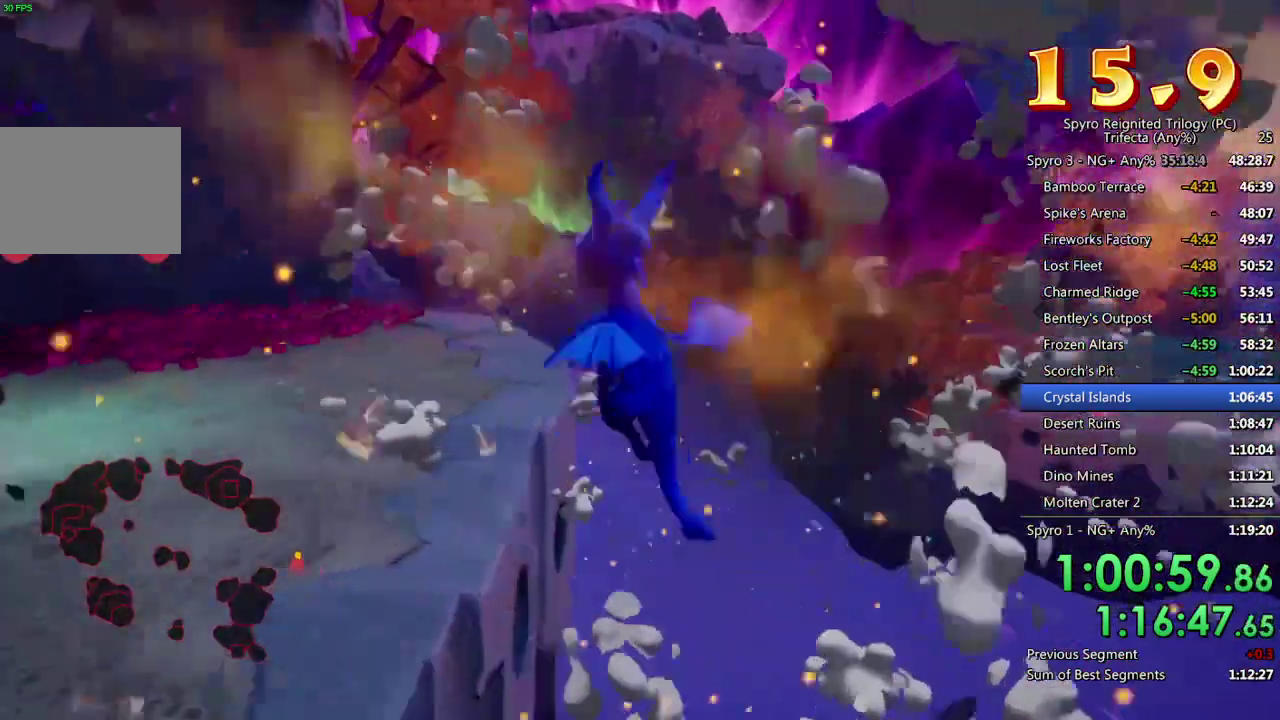
{"buttons": [], "left_stick": "up-left", "right_stick": "left", "events": [[100, "right_stick", "left"], [150, "left_stick", "up-left"]]}
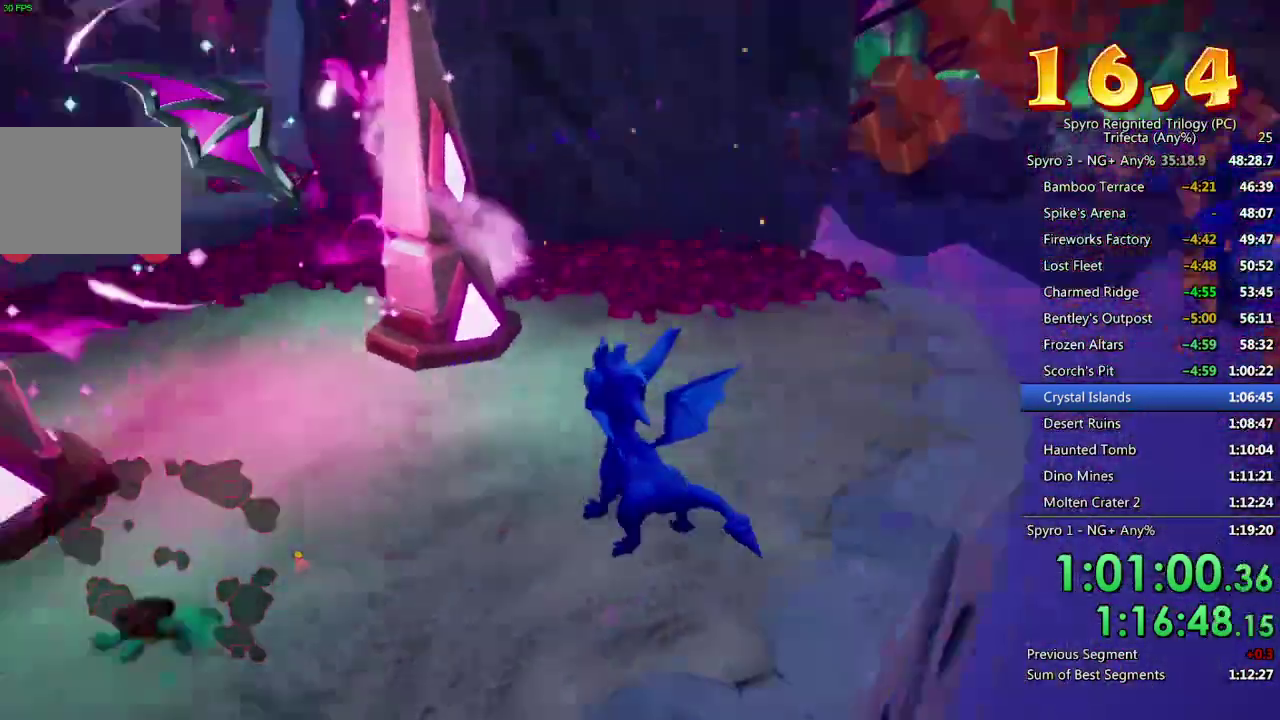
{"buttons": ["CROSS"], "left_stick": "center", "right_stick": "center", "events": [[67, "right_stick", "center"], [150, "left_stick", "center"], [367, "CROSS", "down"], [433, "CROSS", "up"], [483, "CROSS", "down"]]}
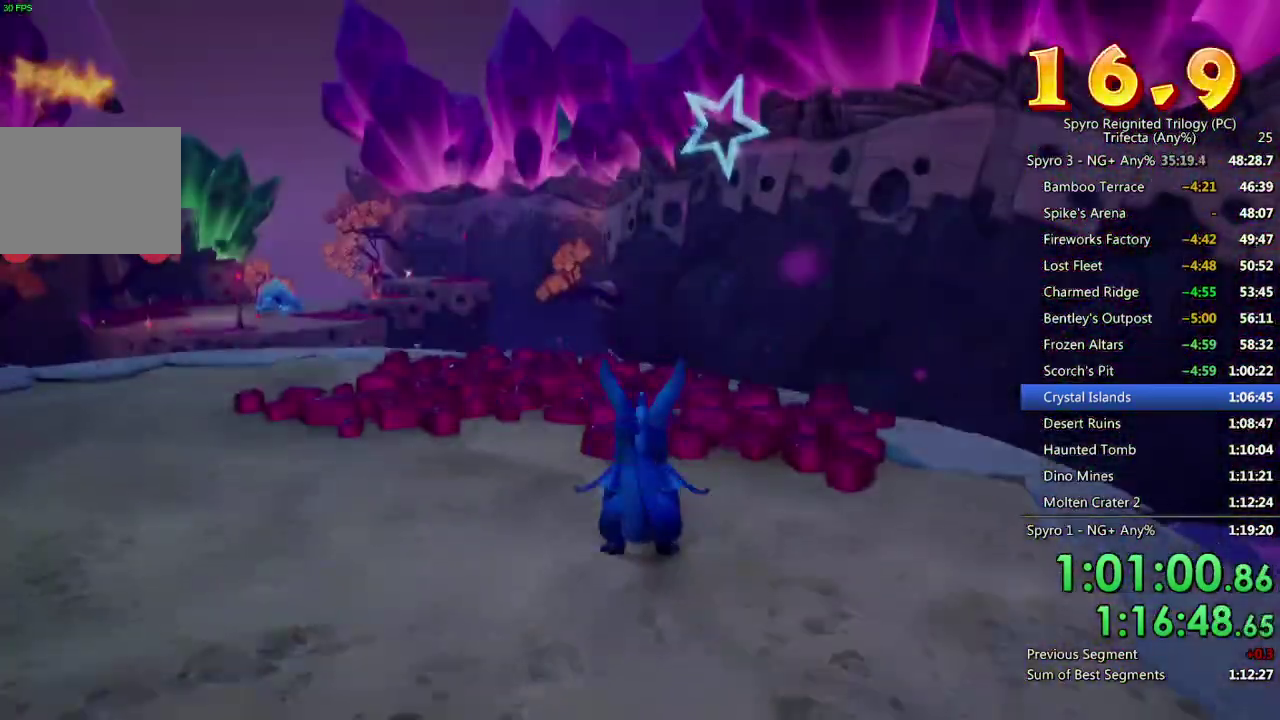
{"buttons": ["CROSS"], "left_stick": "center", "right_stick": "center", "events": [[50, "CROSS", "up"], [117, "CROSS", "down"], [167, "CROSS", "up"], [233, "CROSS", "down"], [283, "CROSS", "up"], [350, "CROSS", "down"], [400, "CROSS", "up"], [467, "CROSS", "down"]]}
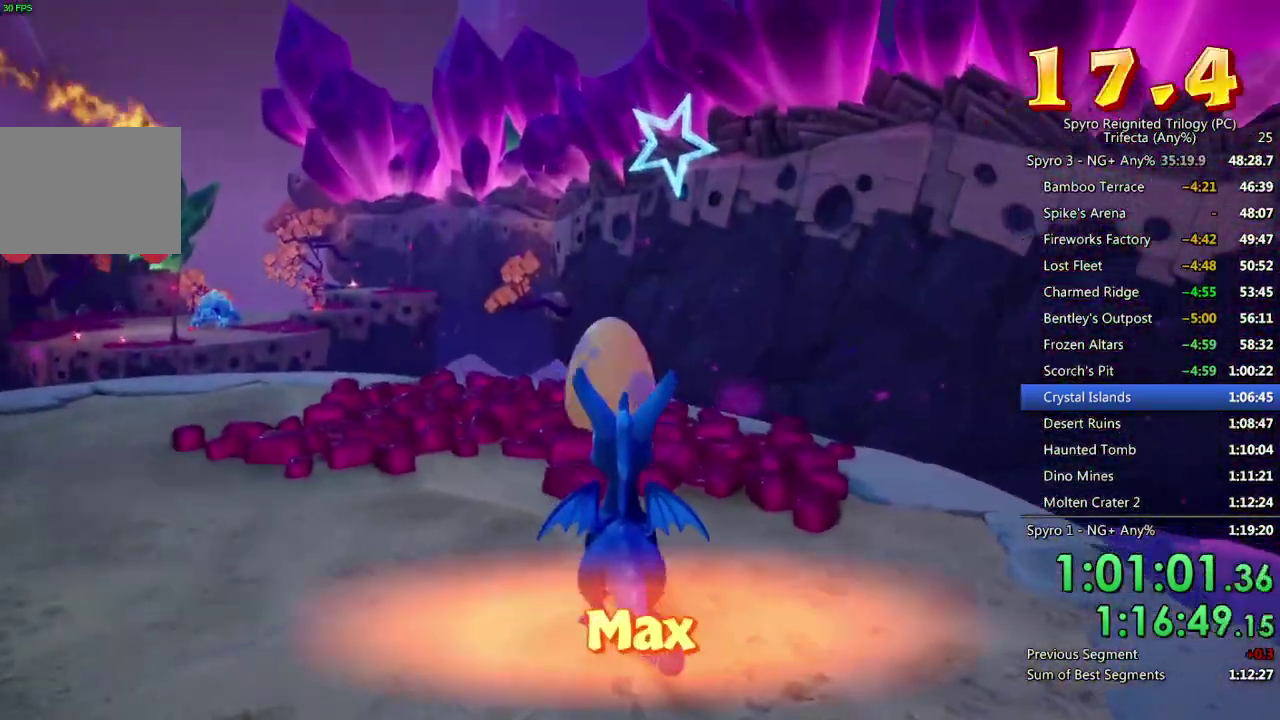
{"buttons": ["CROSS"], "left_stick": "center", "right_stick": "center", "events": [[33, "CROSS", "up"], [83, "CROSS", "down"], [150, "CROSS", "up"], [217, "CROSS", "down"], [267, "CROSS", "up"], [333, "CROSS", "down"], [383, "CROSS", "up"], [450, "CROSS", "down"]]}
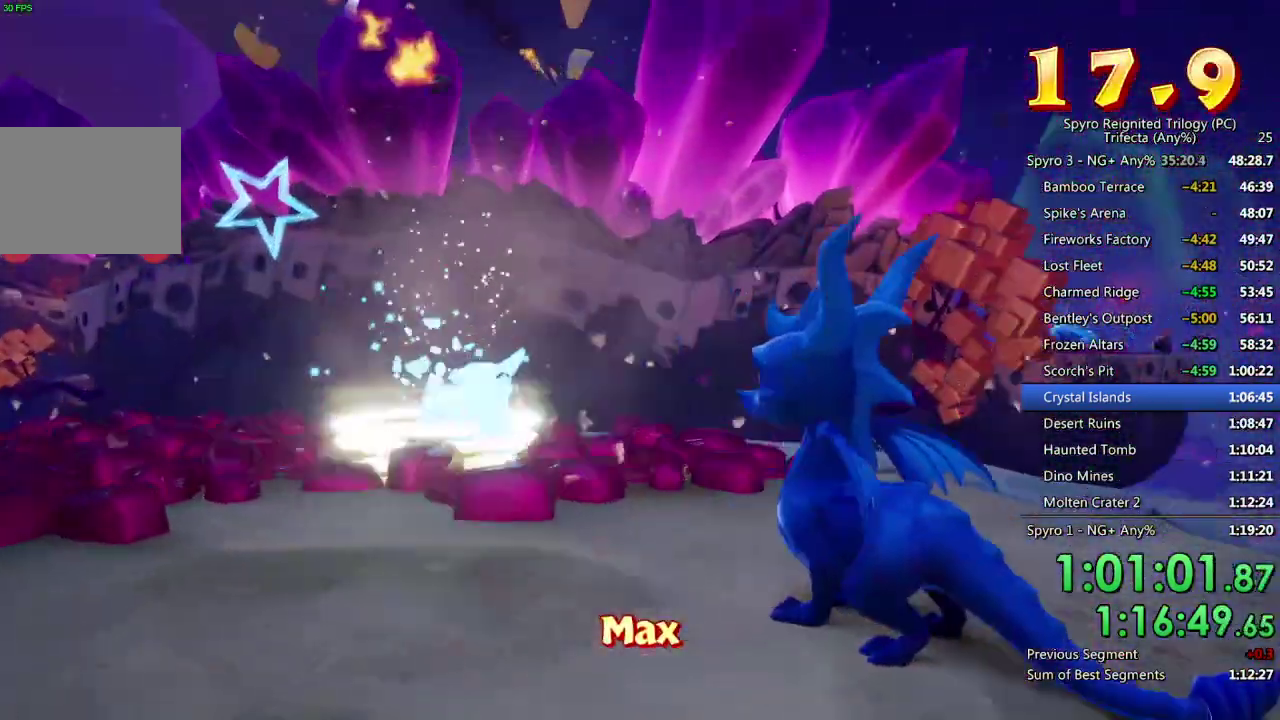
{"buttons": [], "left_stick": "center", "right_stick": "center", "events": [[17, "CROSS", "up"], [67, "CROSS", "down"], [150, "CROSS", "up"]]}
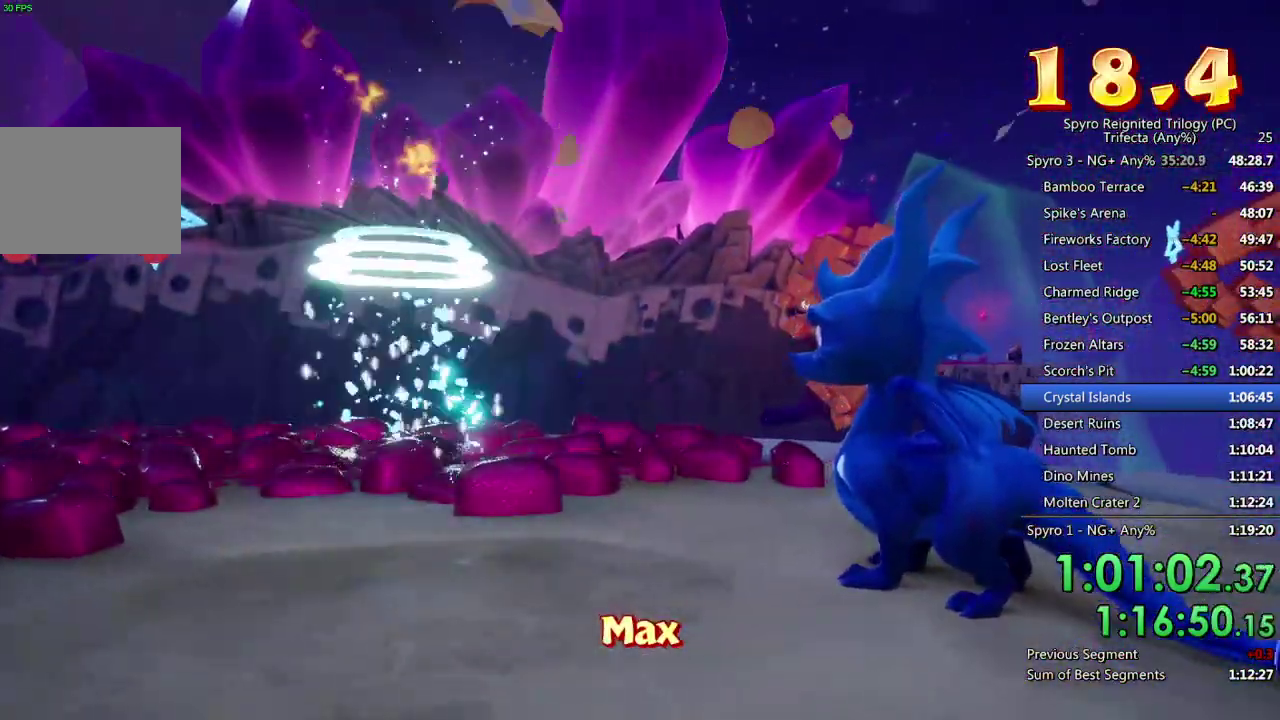
{"buttons": ["SQUARE"], "left_stick": "left", "right_stick": "center", "events": [[150, "left_stick", "left"], [167, "SQUARE", "down"]]}
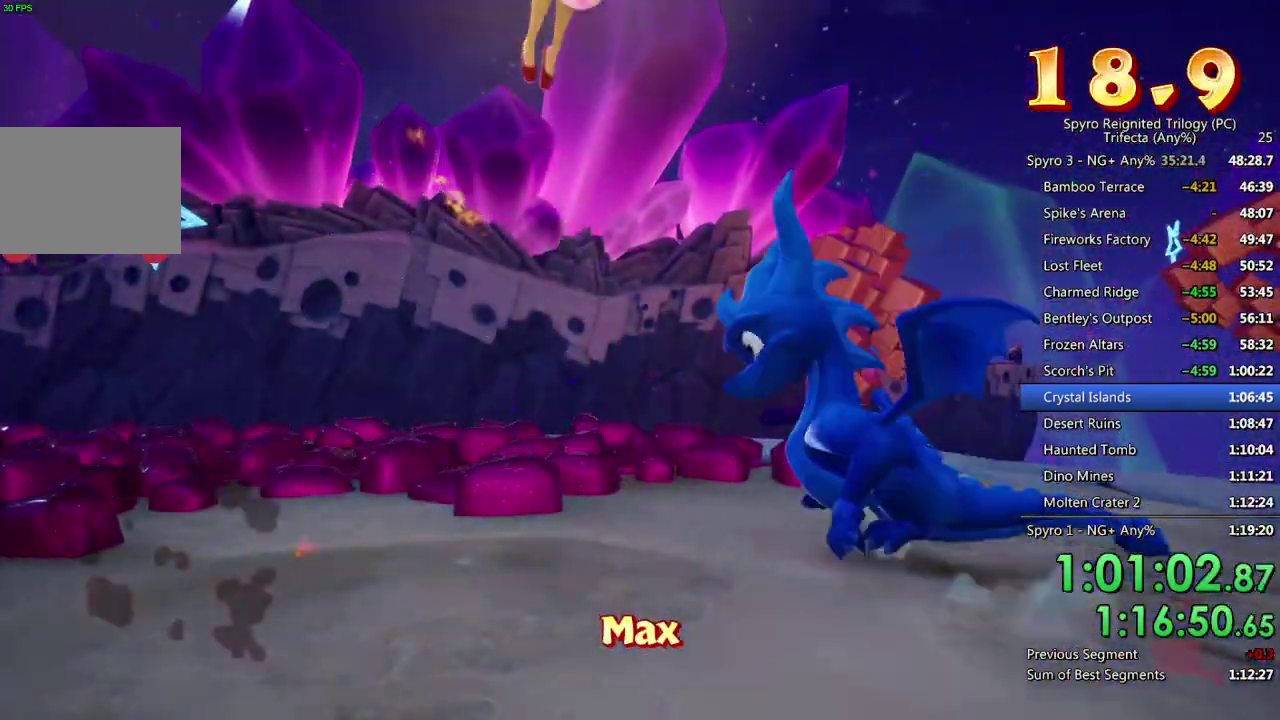
{"buttons": [], "left_stick": "left", "right_stick": "left", "events": [[233, "SQUARE", "up"], [367, "right_stick", "left"]]}
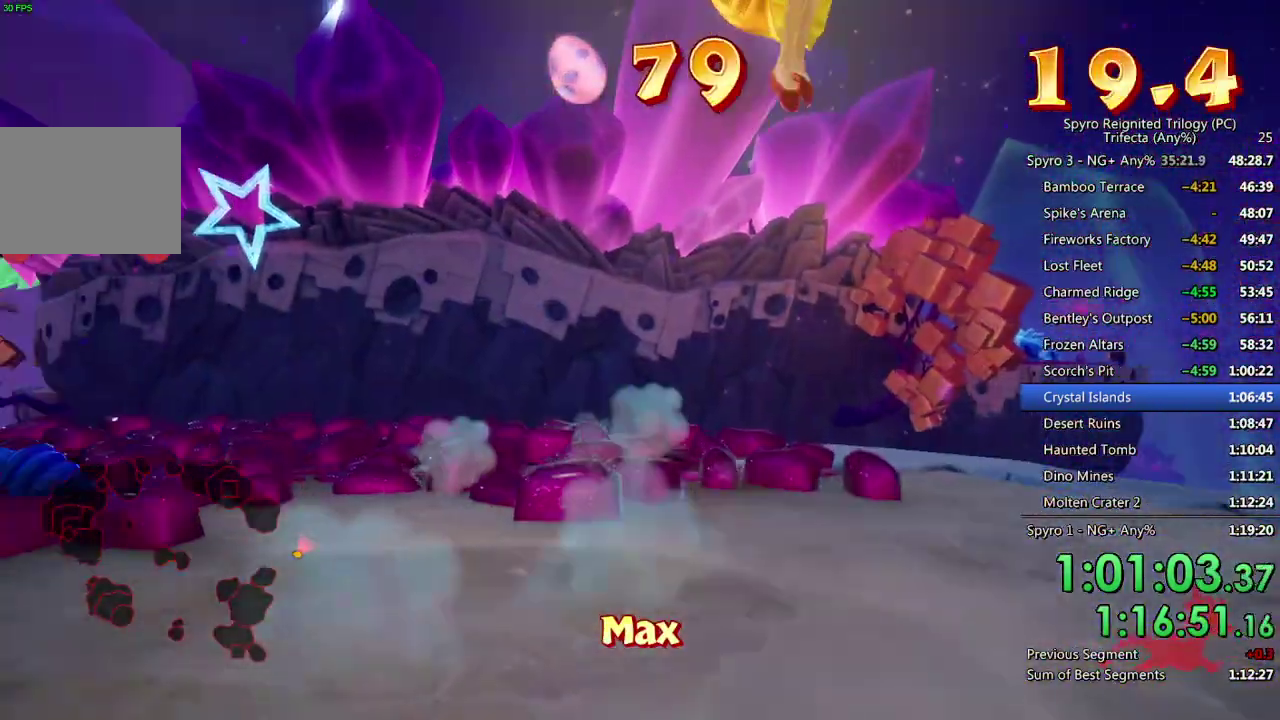
{"buttons": ["CROSS"], "left_stick": "center", "right_stick": "center", "events": [[17, "right_stick", "center"], [117, "SQUARE", "down"], [267, "SQUARE", "up"], [433, "left_stick", "center"], [500, "CROSS", "down"]]}
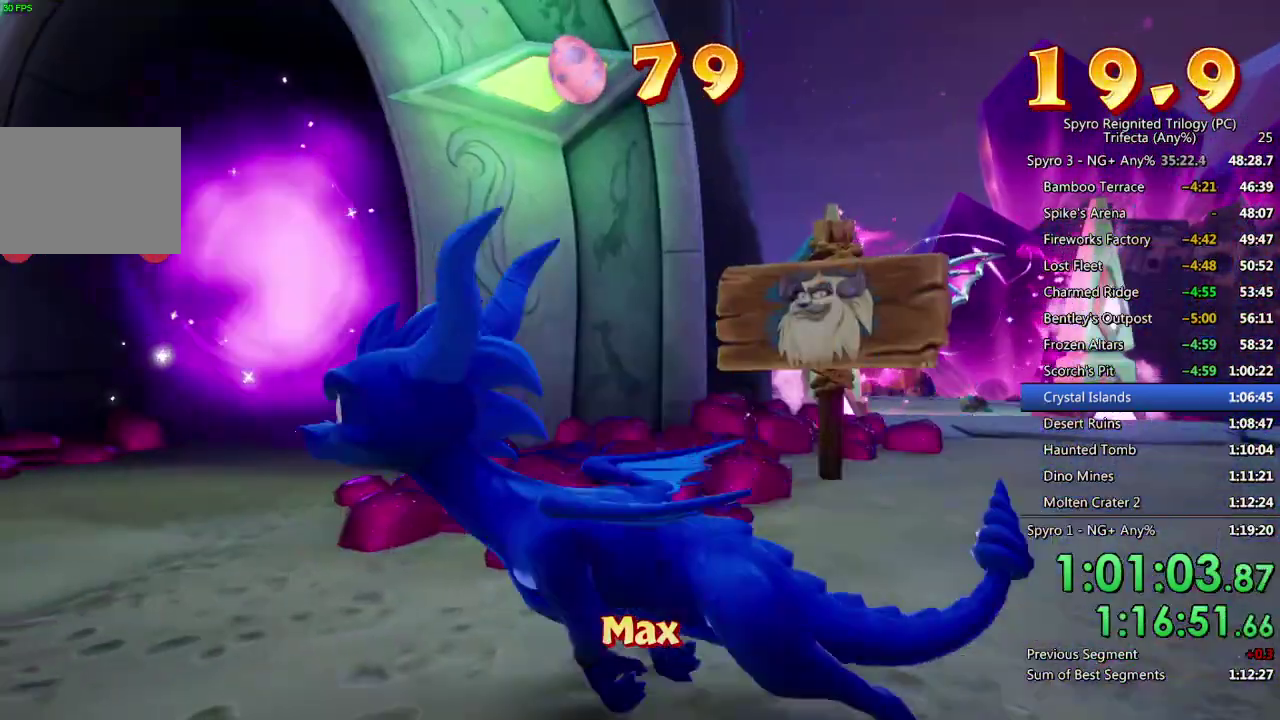
{"buttons": [], "left_stick": "up-right", "right_stick": "center", "events": [[67, "CROSS", "up"], [117, "CROSS", "down"], [167, "left_stick", "up"], [200, "CROSS", "up"], [250, "CROSS", "down"], [333, "CROSS", "up"], [367, "left_stick", "up-right"], [383, "CROSS", "down"], [483, "CROSS", "up"]]}
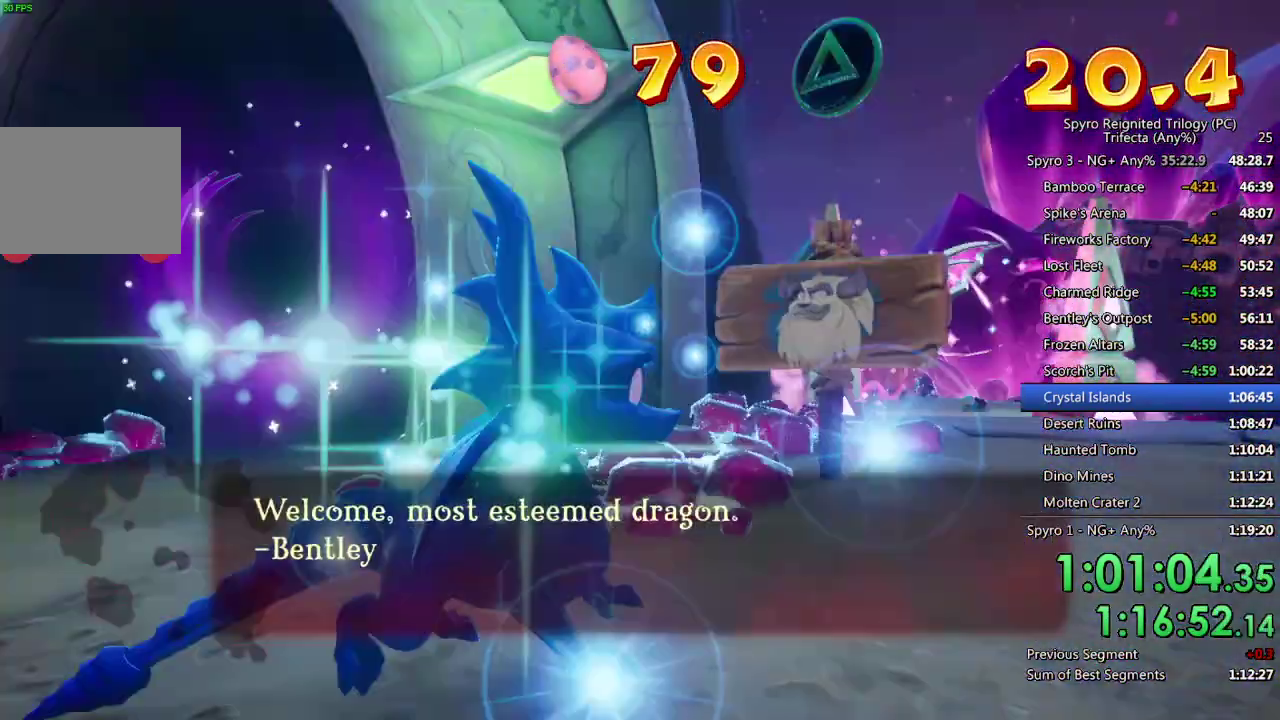
{"buttons": [], "left_stick": "up", "right_stick": "center", "events": [[167, "CROSS", "down"], [317, "left_stick", "up"], [450, "CROSS", "up"]]}
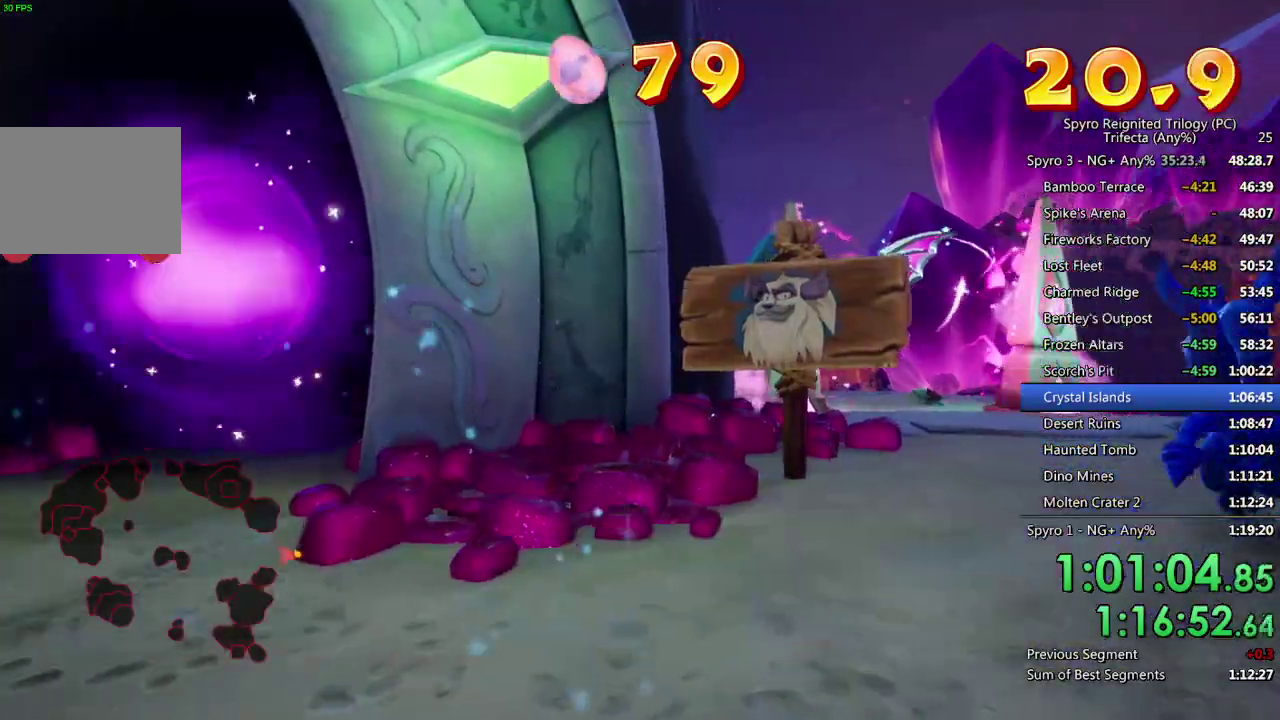
{"buttons": ["SQUARE"], "left_stick": "up-left", "right_stick": "center", "events": [[133, "CROSS", "down"], [200, "left_stick", "up-left"], [250, "CROSS", "up"], [317, "SQUARE", "down"]]}
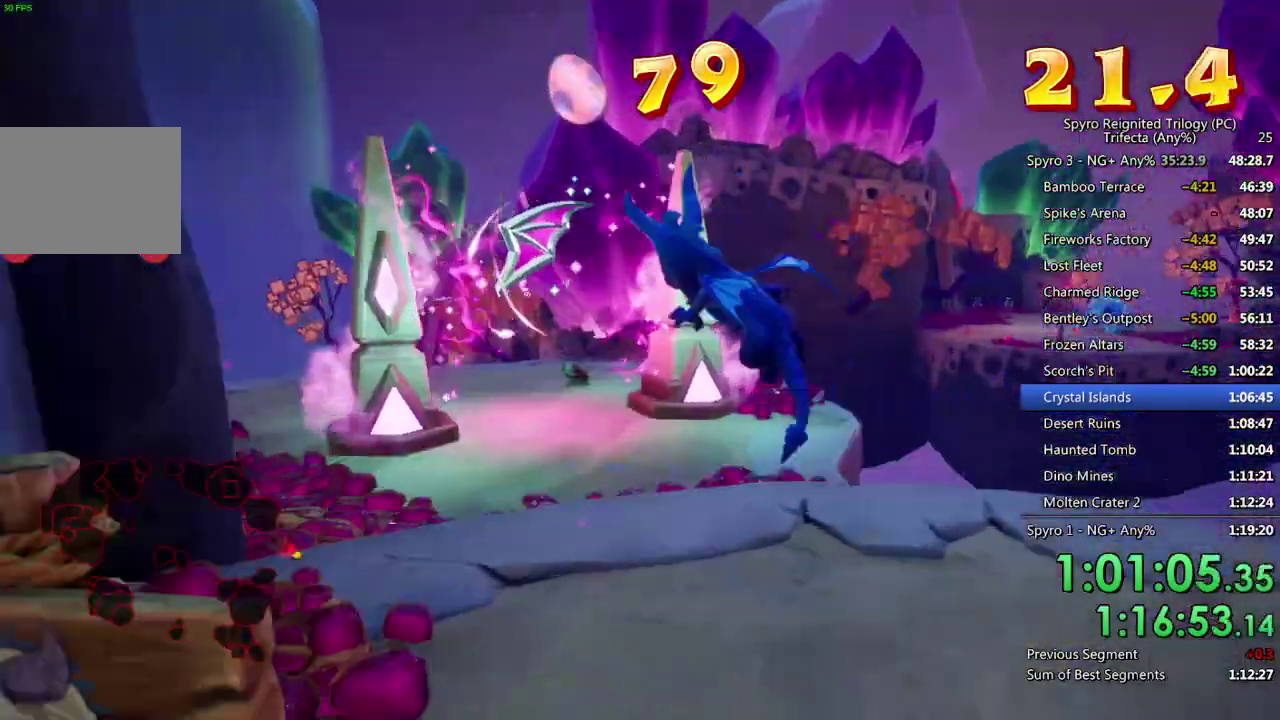
{"buttons": ["SQUARE"], "left_stick": "up-left", "right_stick": "center", "events": []}
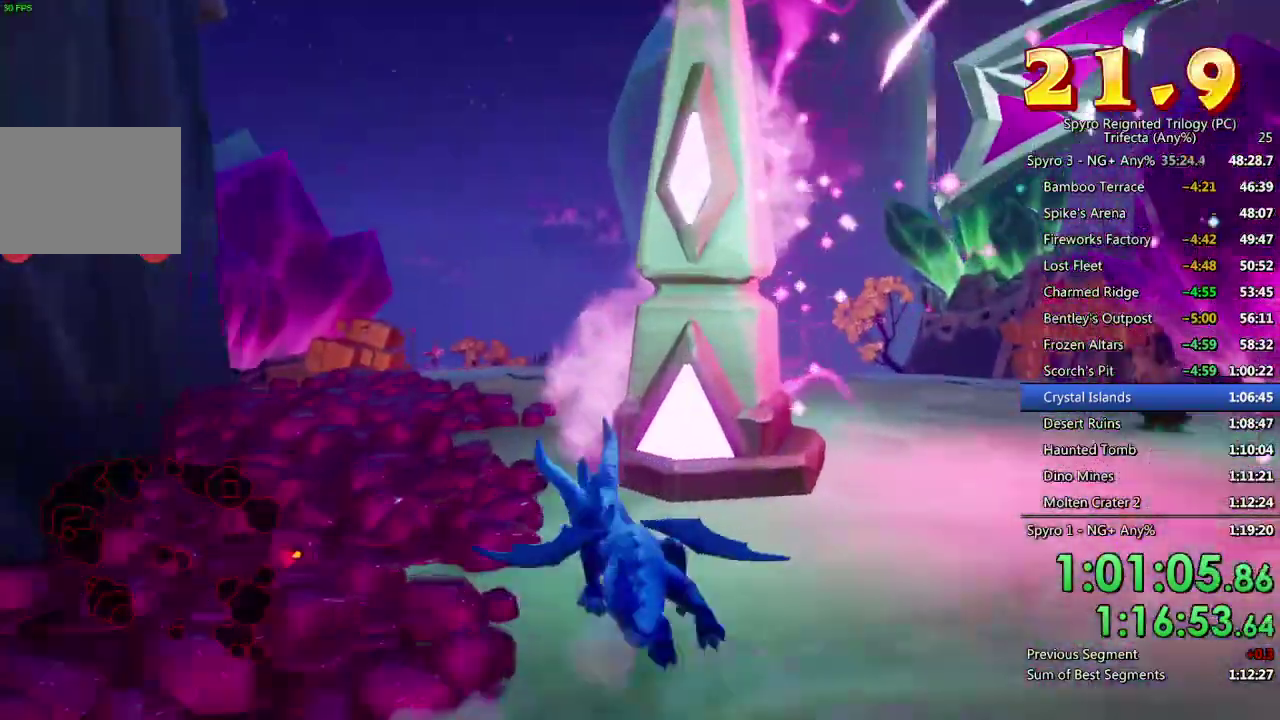
{"buttons": [], "left_stick": "up-right", "right_stick": "right", "events": [[33, "right_stick", "right"], [50, "SQUARE", "up"], [83, "left_stick", "up"], [250, "left_stick", "up-right"], [400, "left_stick", "up"], [483, "left_stick", "up-right"]]}
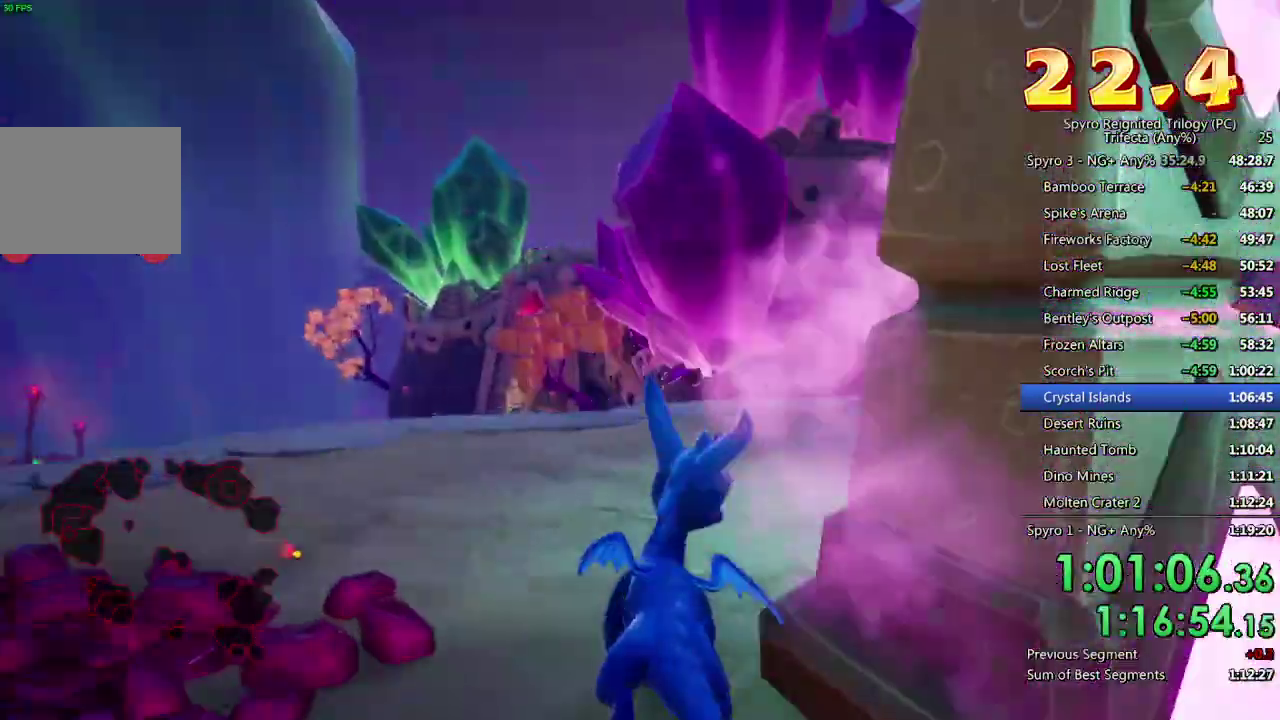
{"buttons": [], "left_stick": "right", "right_stick": "right", "events": [[67, "left_stick", "right"], [300, "CROSS", "down"], [467, "CROSS", "up"]]}
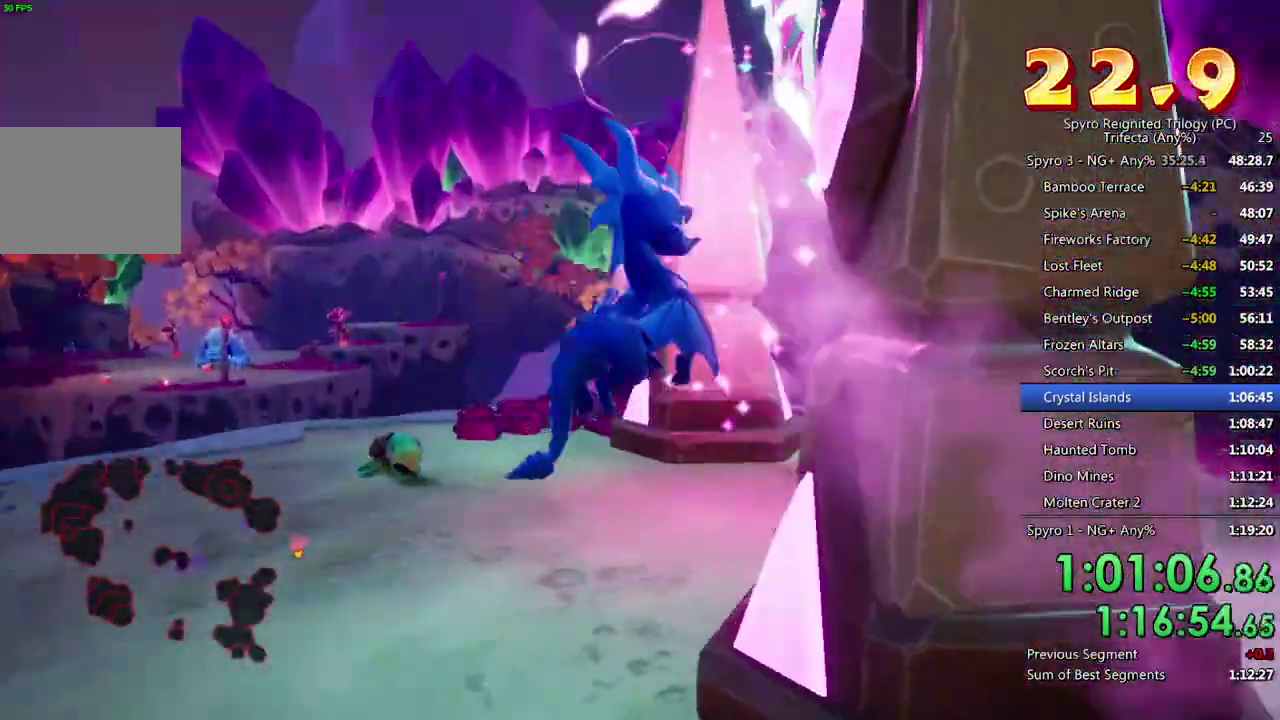
{"buttons": ["CROSS"], "left_stick": "center", "right_stick": "center", "events": [[33, "CROSS", "down"], [117, "CROSS", "up"], [167, "CROSS", "down"], [167, "left_stick", "center"], [250, "CROSS", "up"], [283, "right_stick", "center"], [300, "CROSS", "down"], [317, "left_stick", "down"], [383, "CROSS", "up"], [433, "CROSS", "down"], [483, "left_stick", "center"]]}
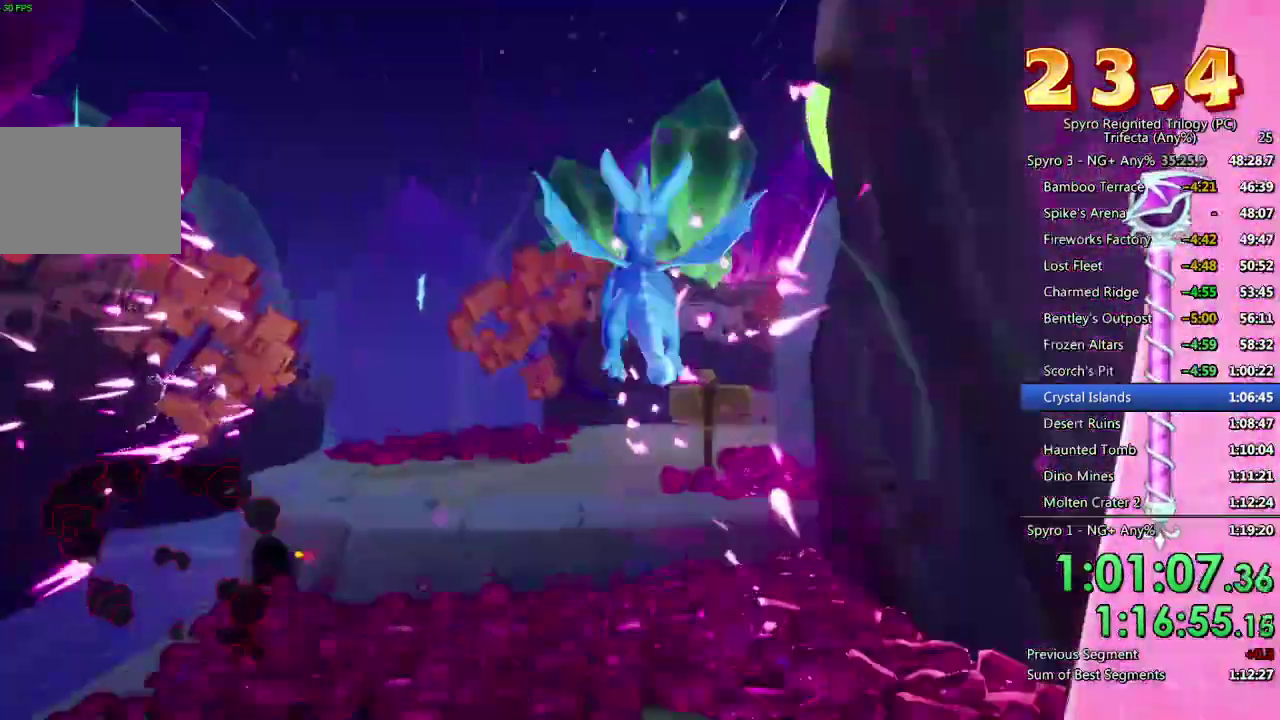
{"buttons": [], "left_stick": "up", "right_stick": "center", "events": [[33, "CROSS", "up"], [33, "left_stick", "right"], [200, "left_stick", "up-right"], [250, "left_stick", "center"], [350, "right_stick", "down-right"], [400, "left_stick", "up-left"], [467, "right_stick", "center"], [483, "left_stick", "up"]]}
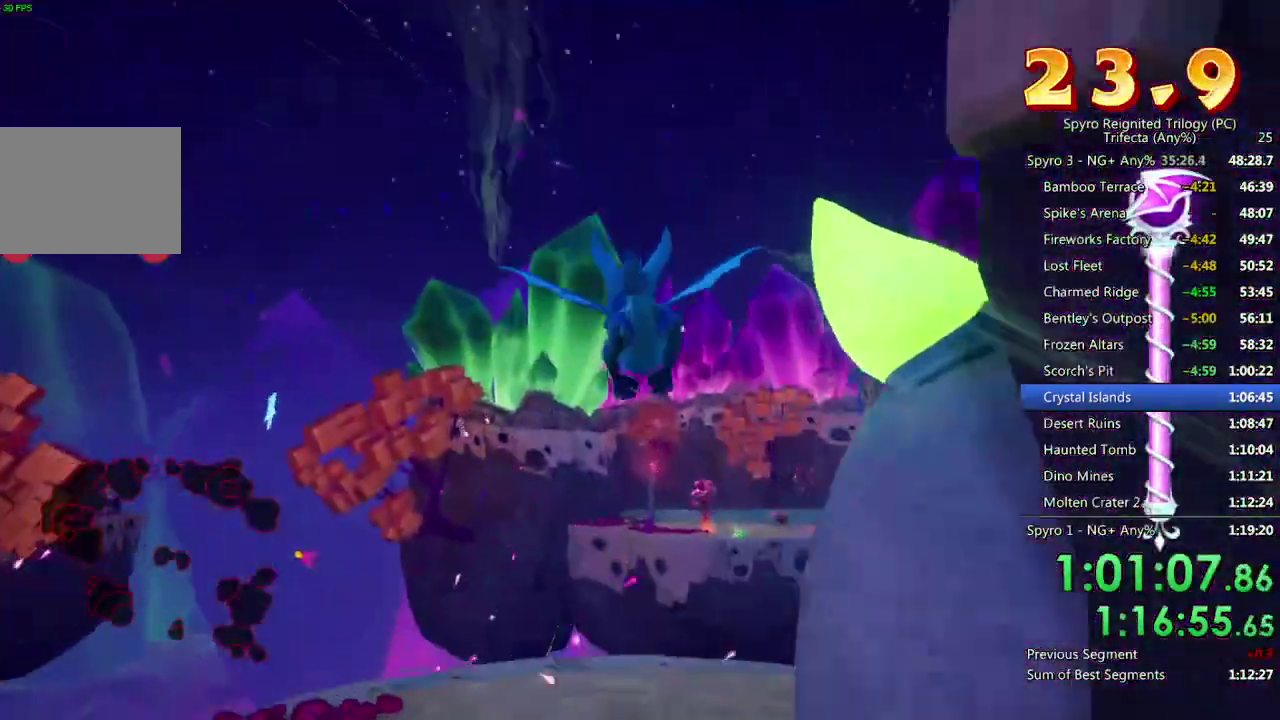
{"buttons": [], "left_stick": "up-right", "right_stick": "right", "events": [[33, "left_stick", "center"], [117, "right_stick", "down-right"], [167, "left_stick", "right"], [283, "right_stick", "center"], [350, "left_stick", "up-right"], [500, "right_stick", "right"]]}
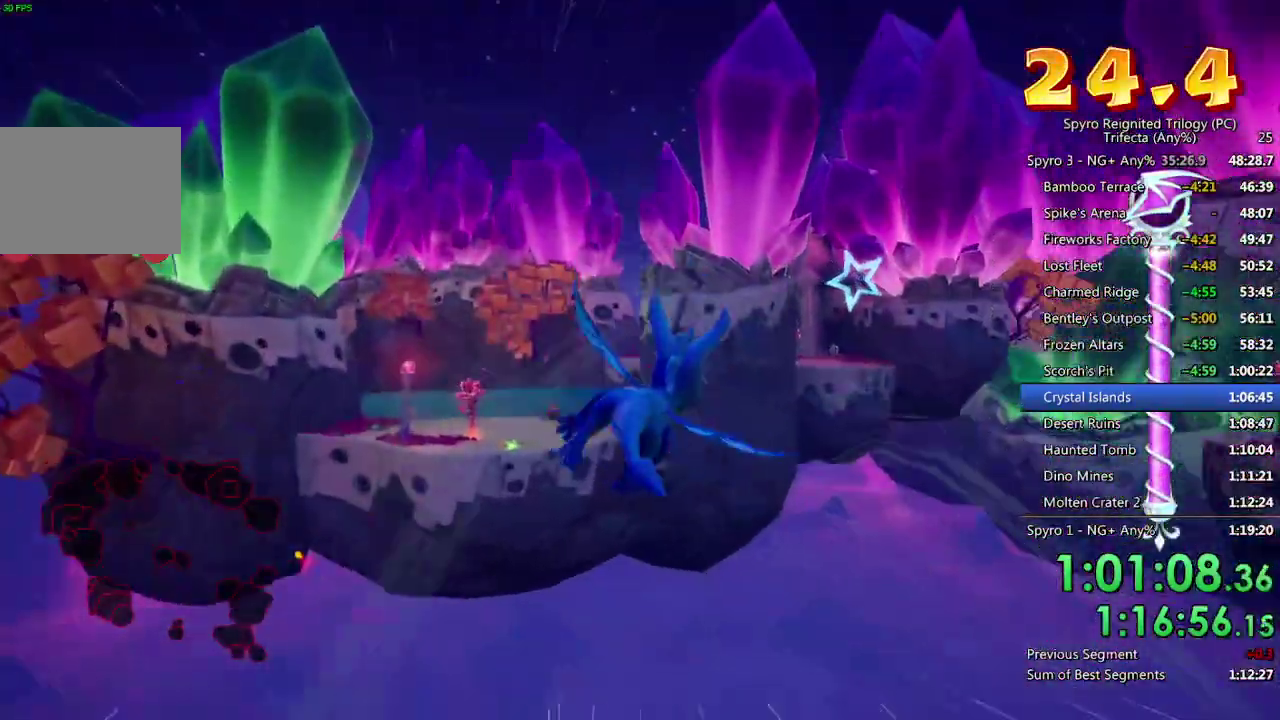
{"buttons": ["CROSS"], "left_stick": "center", "right_stick": "center", "events": [[50, "left_stick", "right"], [100, "right_stick", "center"], [183, "left_stick", "down-right"], [250, "left_stick", "down"], [333, "left_stick", "center"], [417, "CROSS", "down"]]}
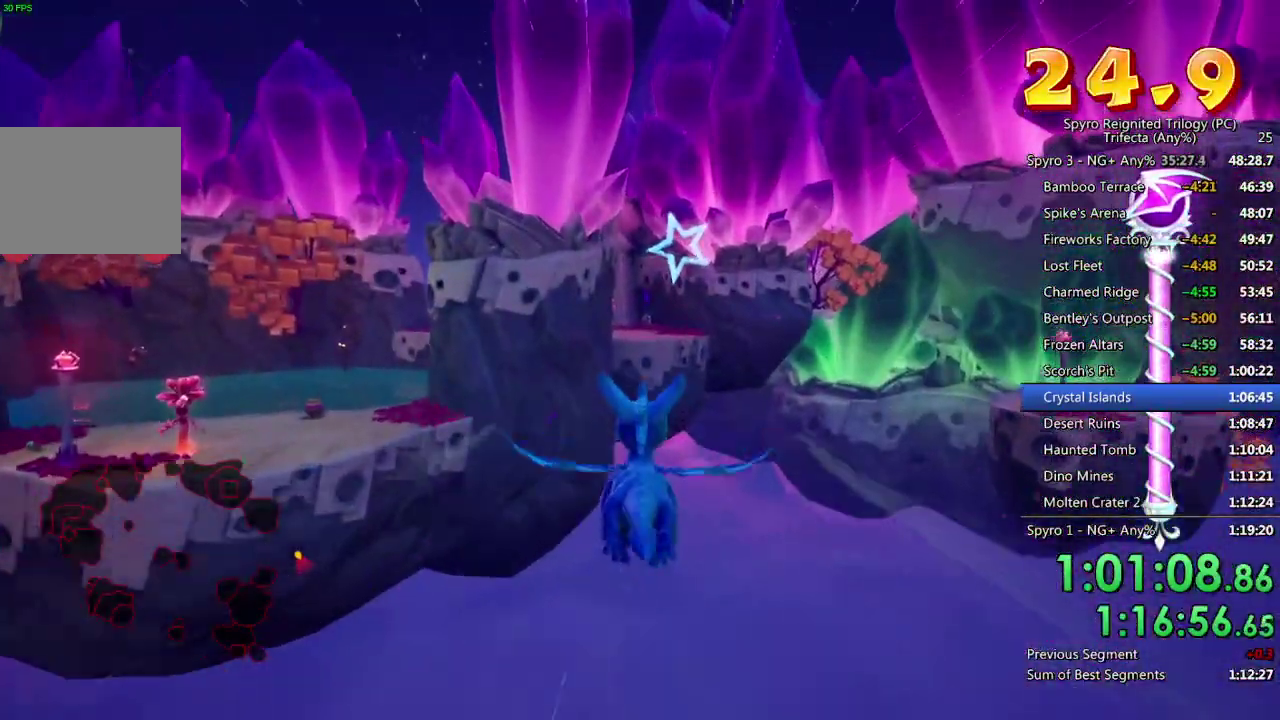
{"buttons": [], "left_stick": "center", "right_stick": "center", "events": [[100, "CROSS", "up"]]}
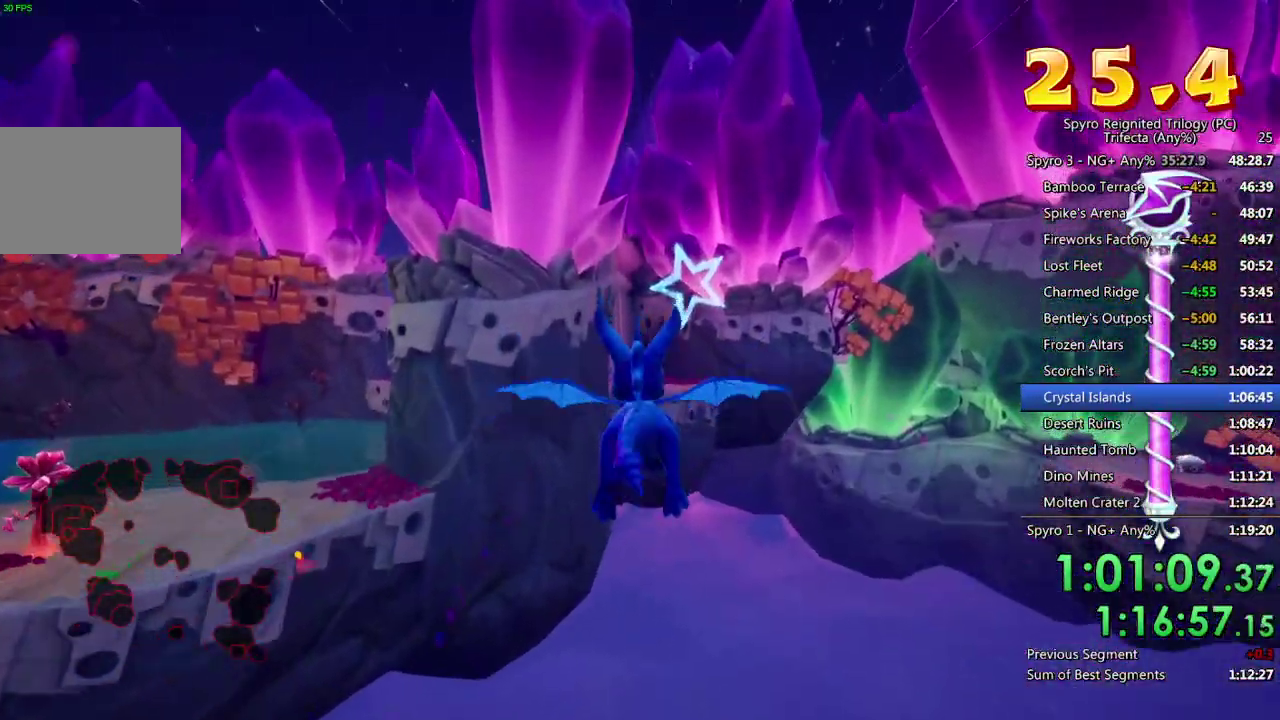
{"buttons": [], "left_stick": "center", "right_stick": "center", "events": []}
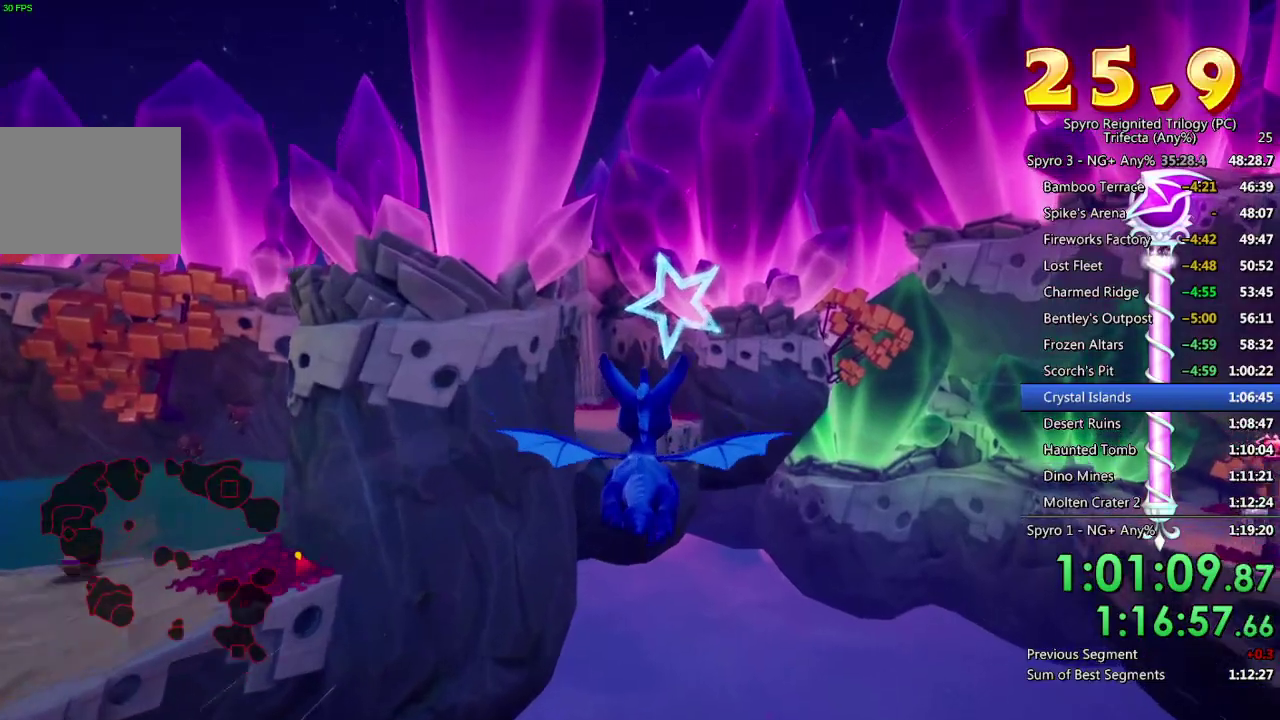
{"buttons": [], "left_stick": "center", "right_stick": "center", "events": [[33, "left_stick", "down"], [117, "left_stick", "center"]]}
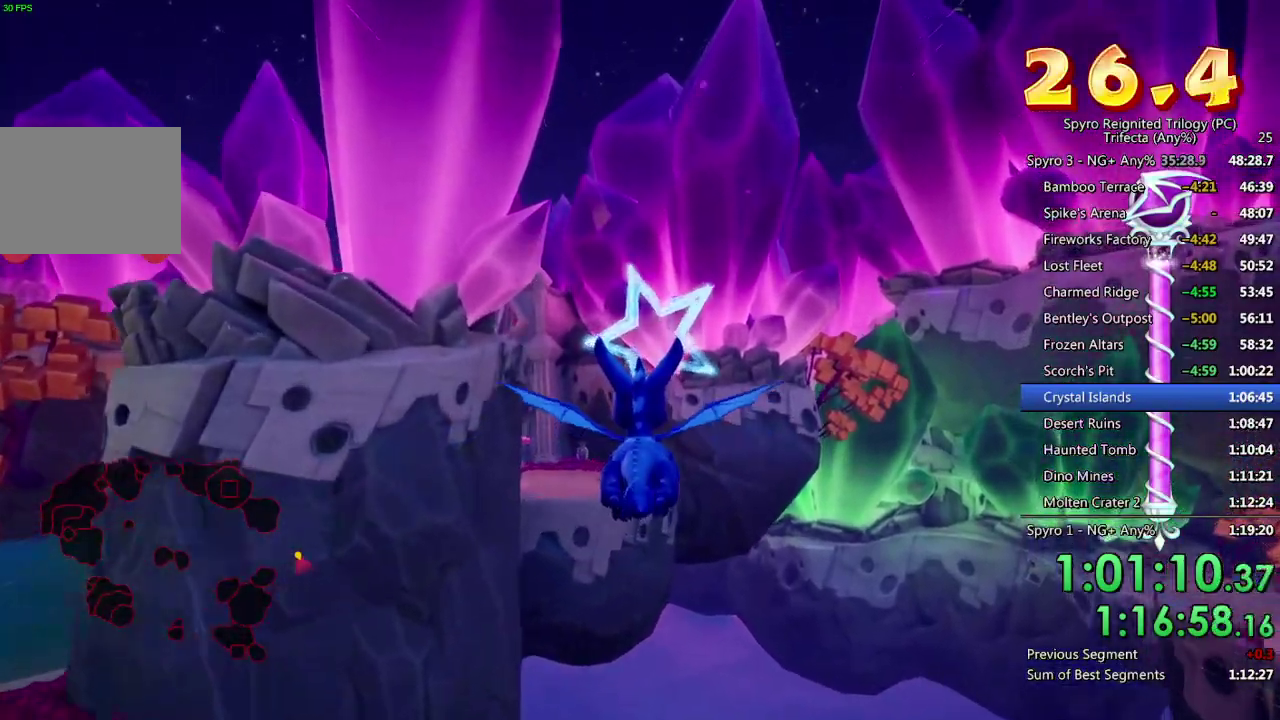
{"buttons": [], "left_stick": "center", "right_stick": "center", "events": [[167, "left_stick", "down"], [233, "left_stick", "center"]]}
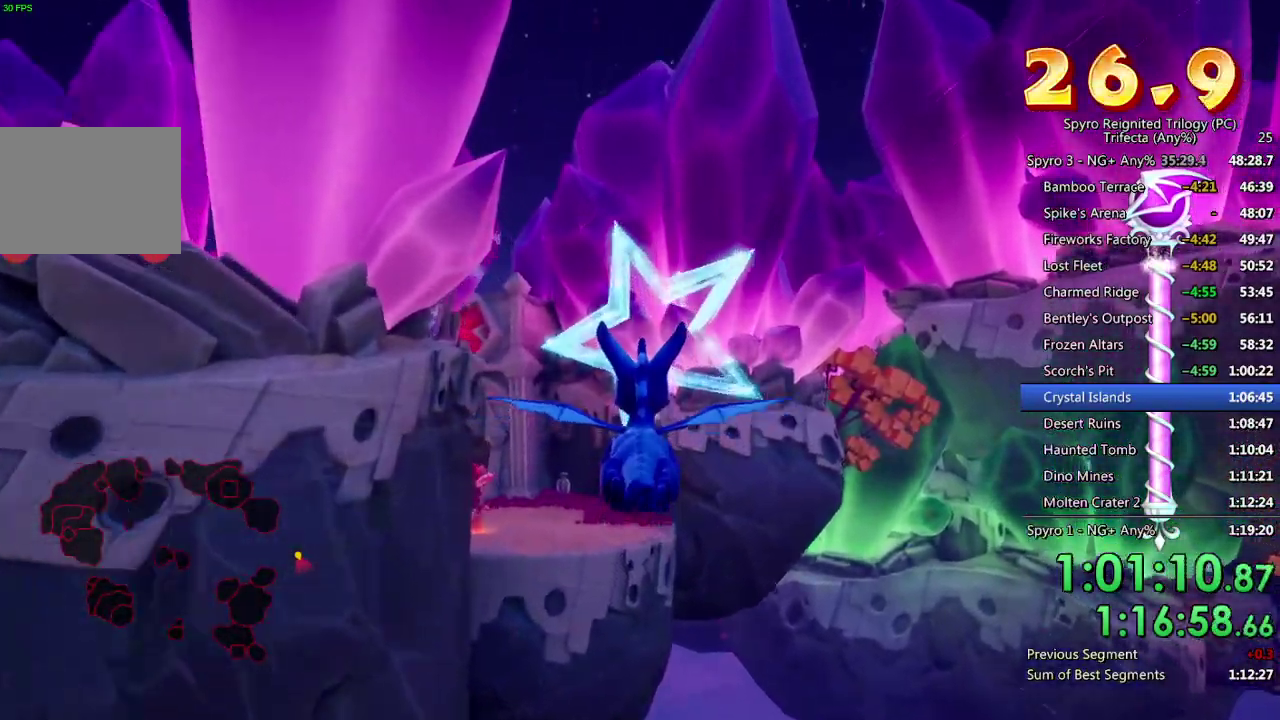
{"buttons": [], "left_stick": "up-left", "right_stick": "center", "events": [[450, "left_stick", "up-left"]]}